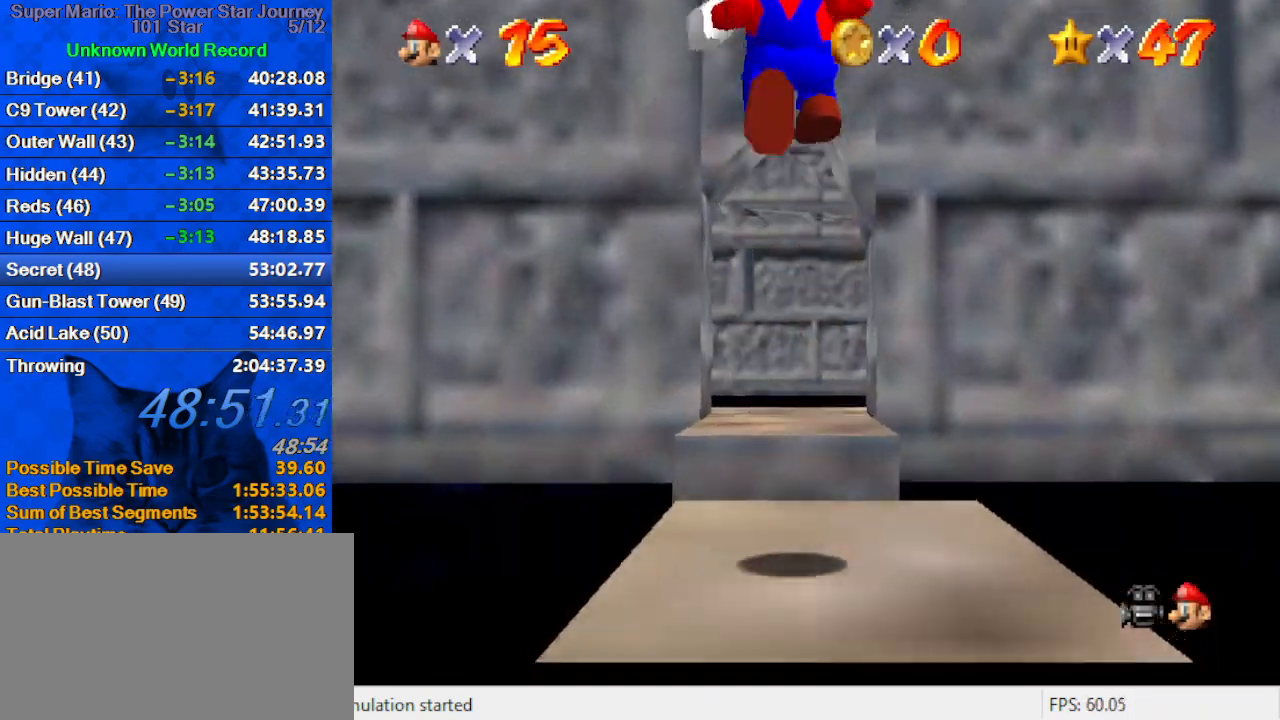
Gameplay with keyboard; each line is a JSON object with the keys held at the frame after it. "events" lists presses ("down") and releases ("up") of "a", "c", "ctrl", "d", "down", "left", "return", "right", "s", "shift", "up", "w", "x" and "y" between this image and that frame as [ms after this image, input, new state], when the widget could be followed in between. No other keys are recorded. Mouse input is not recorded.
{"keys": ["a", "up"], "events": [[34, "left", "down"], [34, "shift", "up"], [67, "y", "up"], [234, "left", "up"], [334, "a", "down"]]}
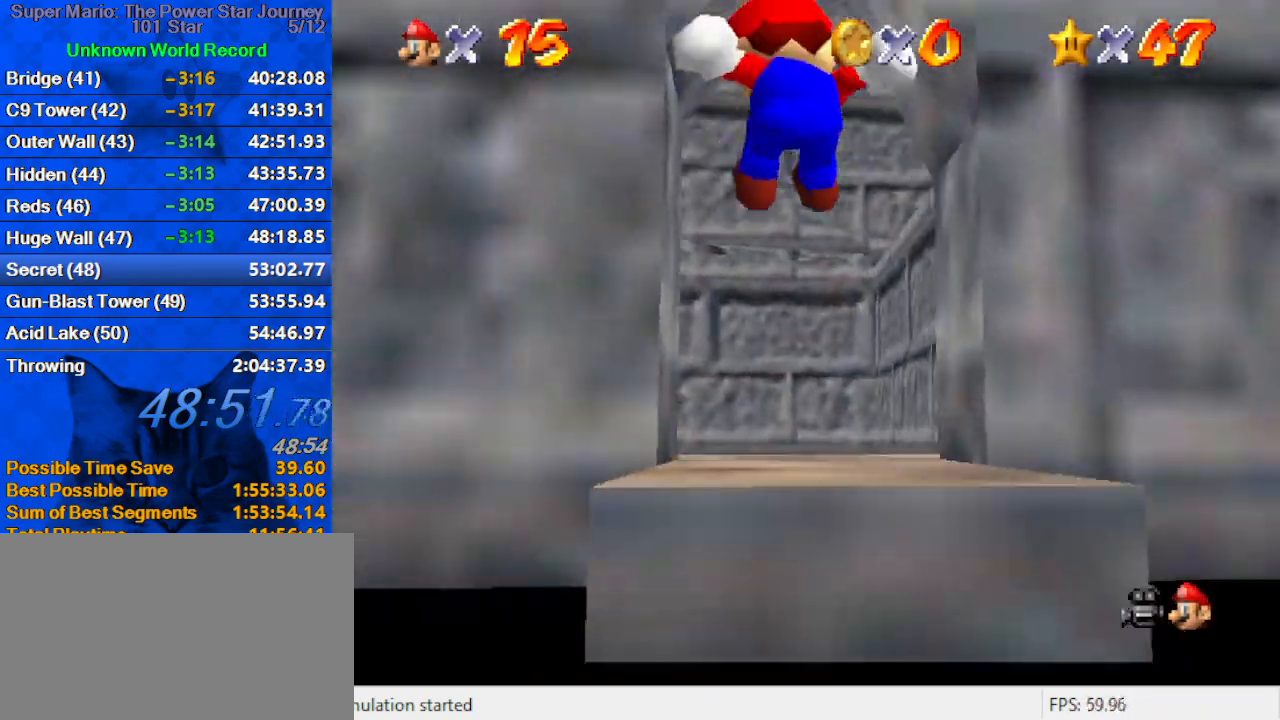
{"keys": ["up"], "events": [[34, "a", "up"], [34, "up", "up"], [267, "up", "down"]]}
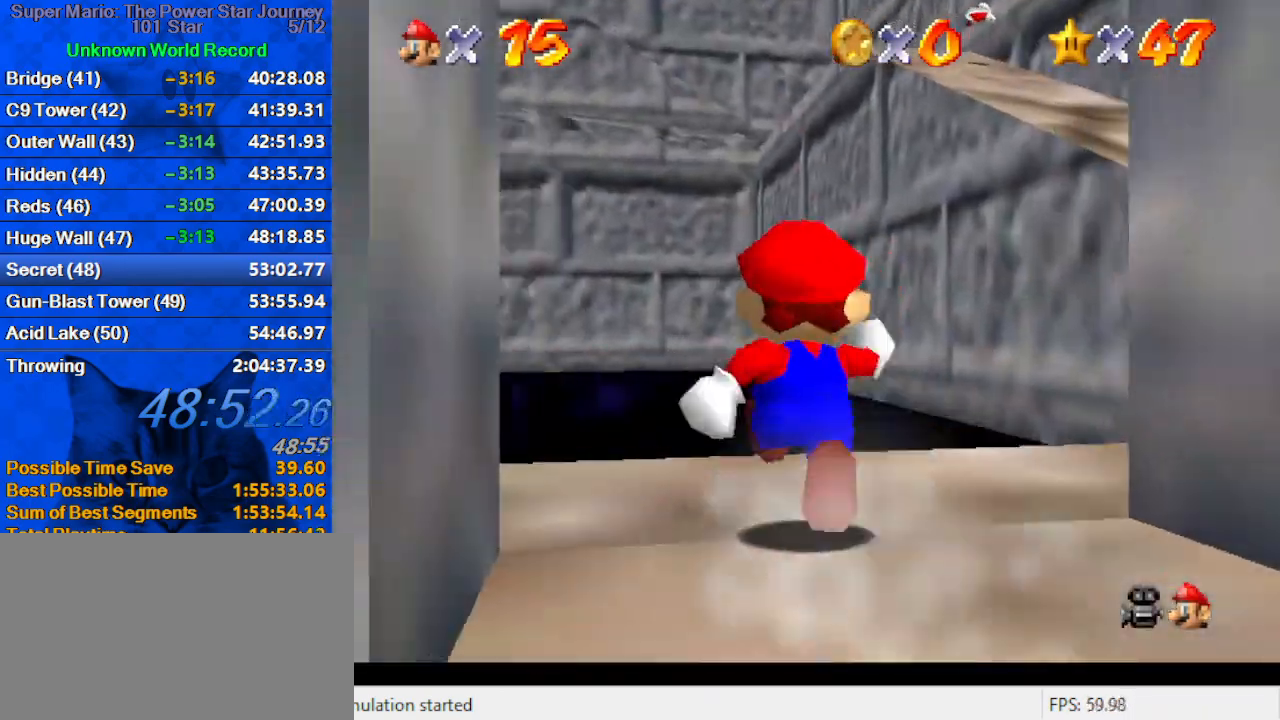
{"keys": ["right", "shift", "up", "y"], "events": [[34, "right", "down"], [167, "y", "down"], [234, "shift", "down"]]}
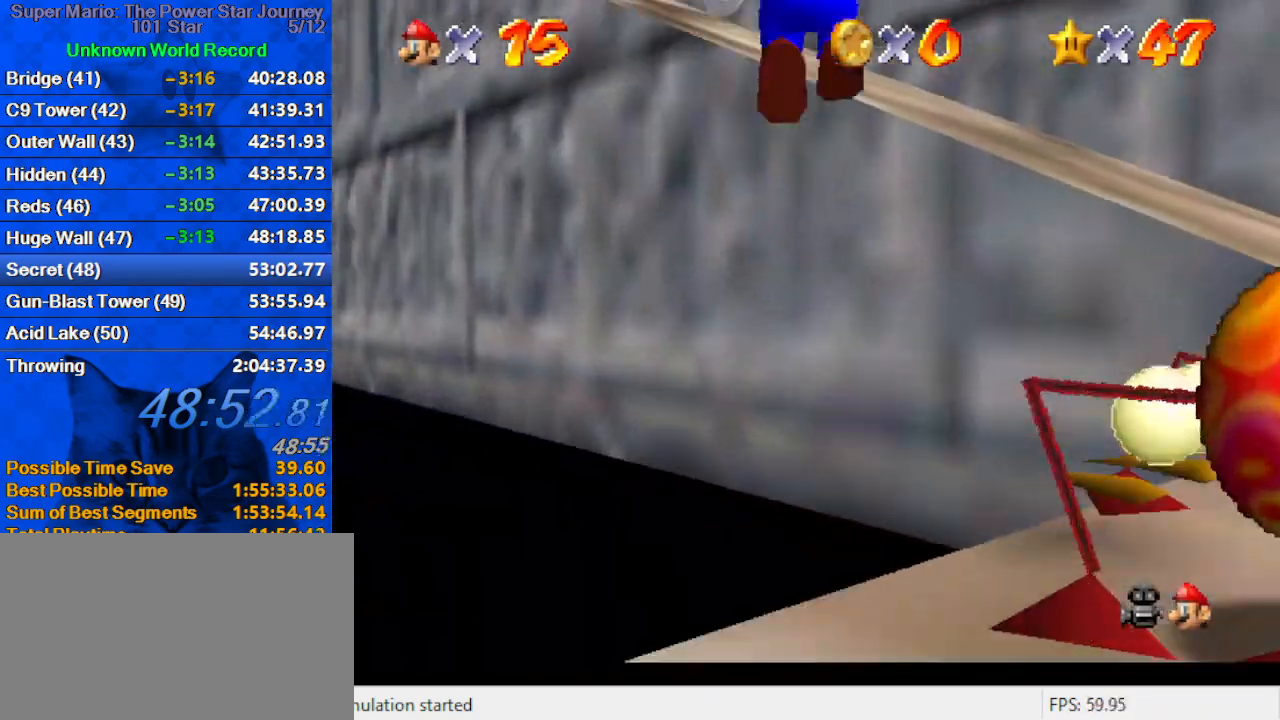
{"keys": ["left", "up"], "events": [[334, "shift", "up"], [367, "right", "up"], [367, "y", "up"], [467, "left", "down"]]}
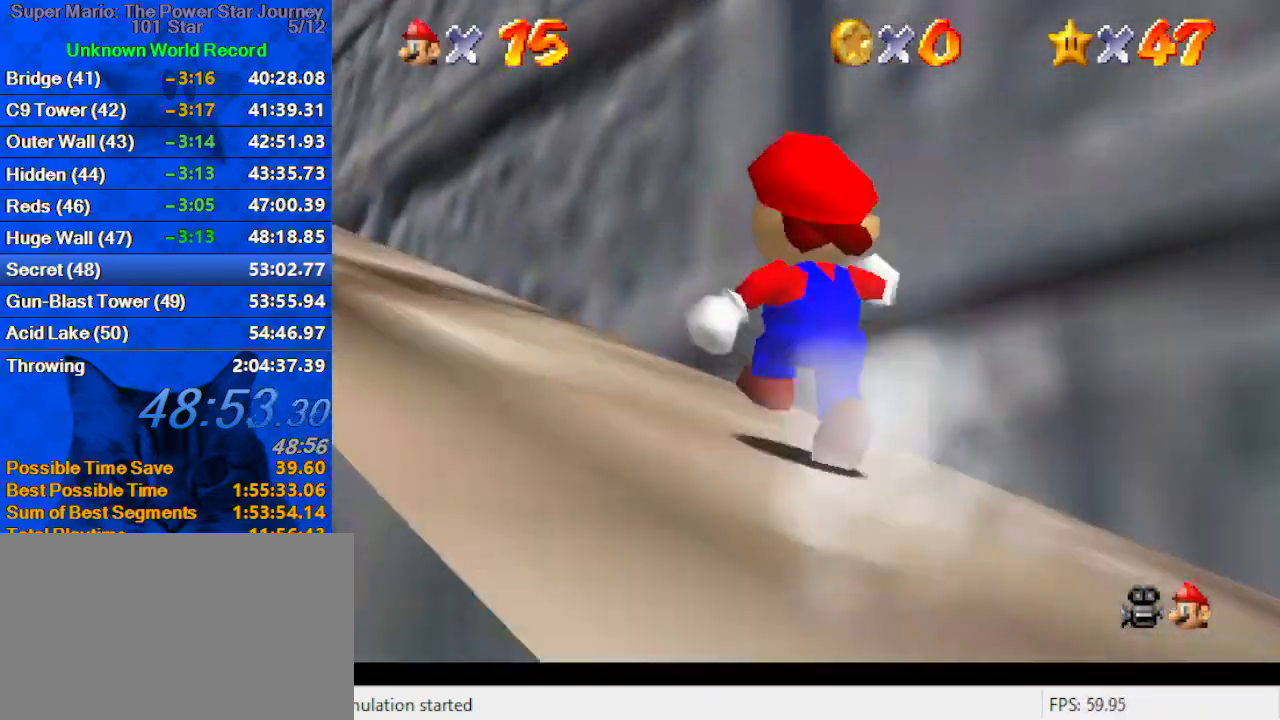
{"keys": ["shift", "up"], "events": [[100, "shift", "down"], [200, "shift", "up"], [267, "ctrl", "down"], [434, "ctrl", "up"], [500, "left", "up"], [500, "shift", "down"]]}
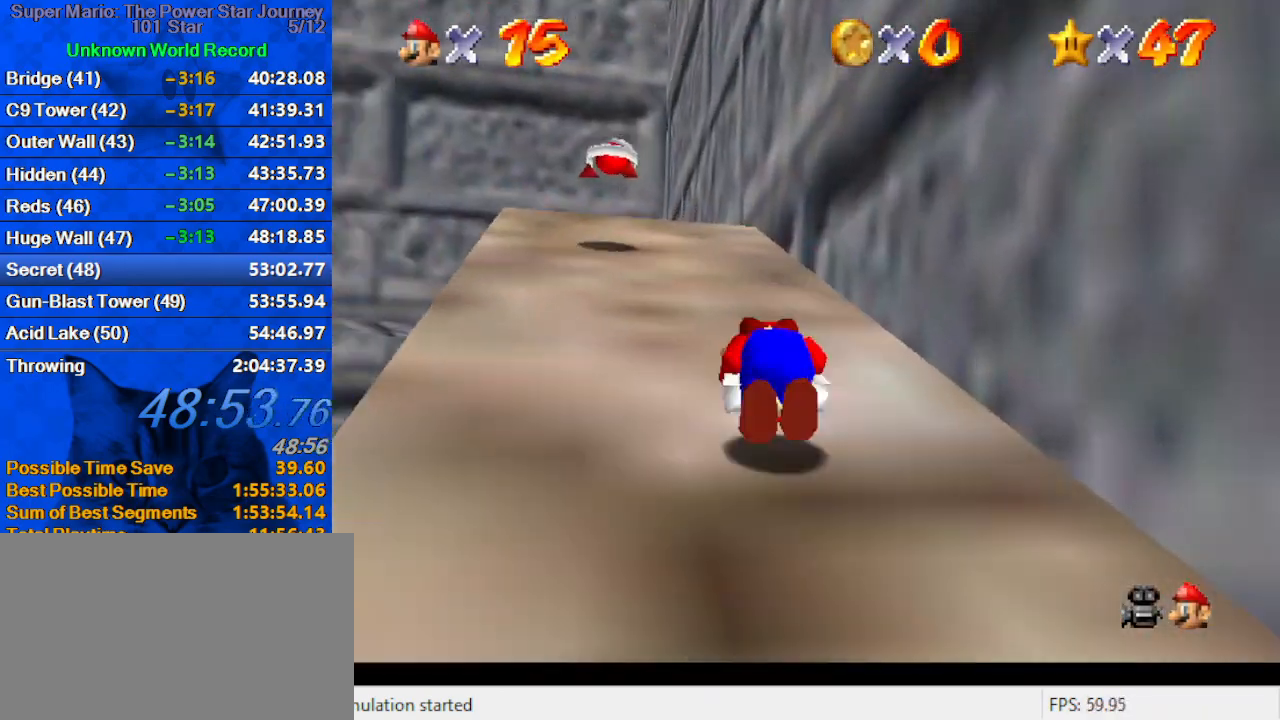
{"keys": ["up"], "events": [[34, "ctrl", "down"], [167, "ctrl", "up"], [167, "shift", "up"], [300, "ctrl", "down"], [300, "shift", "down"], [467, "ctrl", "up"], [467, "shift", "up"]]}
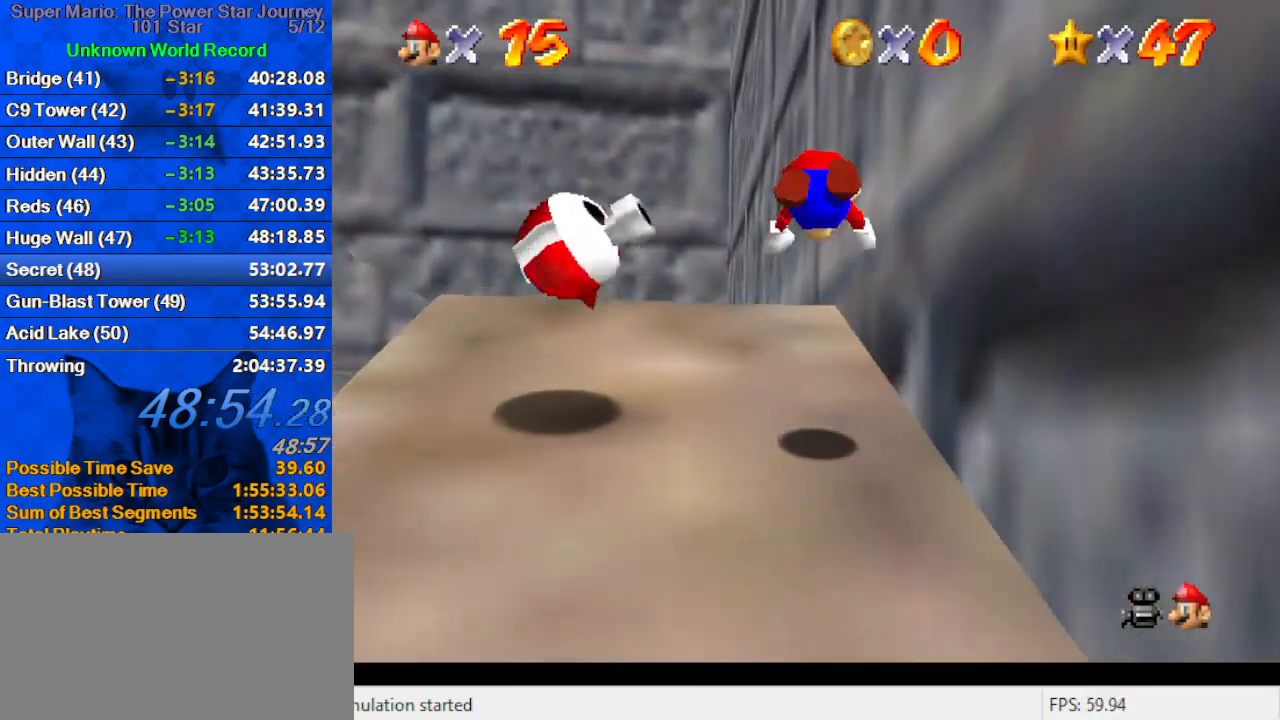
{"keys": ["ctrl", "shift", "up"], "events": [[467, "shift", "down"], [500, "ctrl", "down"]]}
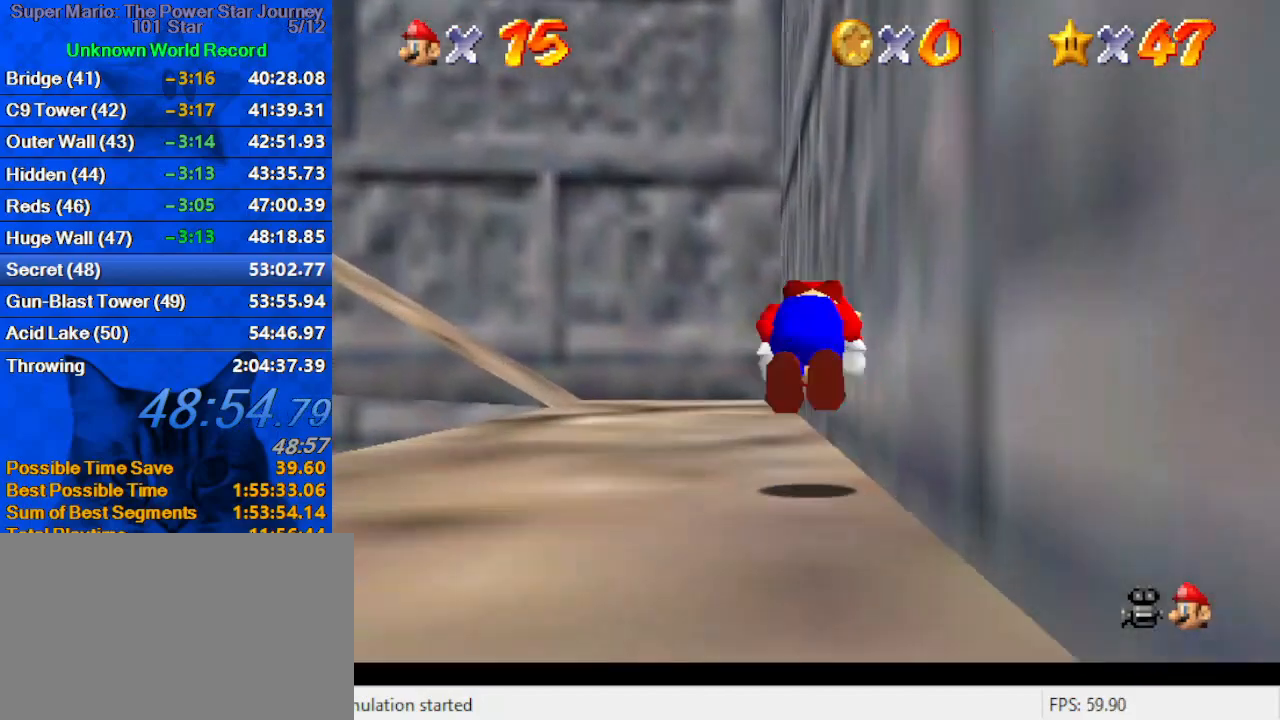
{"keys": ["d", "up"], "events": [[167, "ctrl", "up"], [167, "shift", "up"], [234, "d", "down"], [334, "d", "up"], [400, "d", "down"]]}
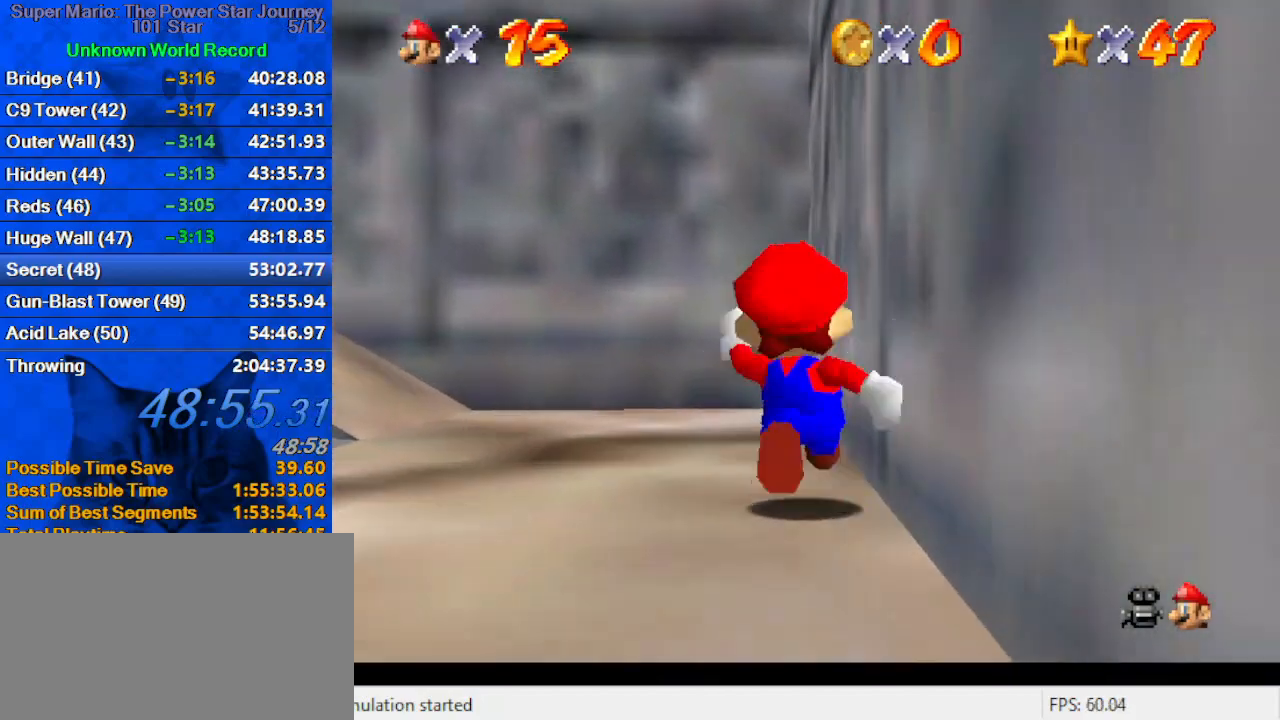
{"keys": ["left", "shift", "up"], "events": [[34, "d", "up"], [134, "left", "down"], [400, "shift", "down"]]}
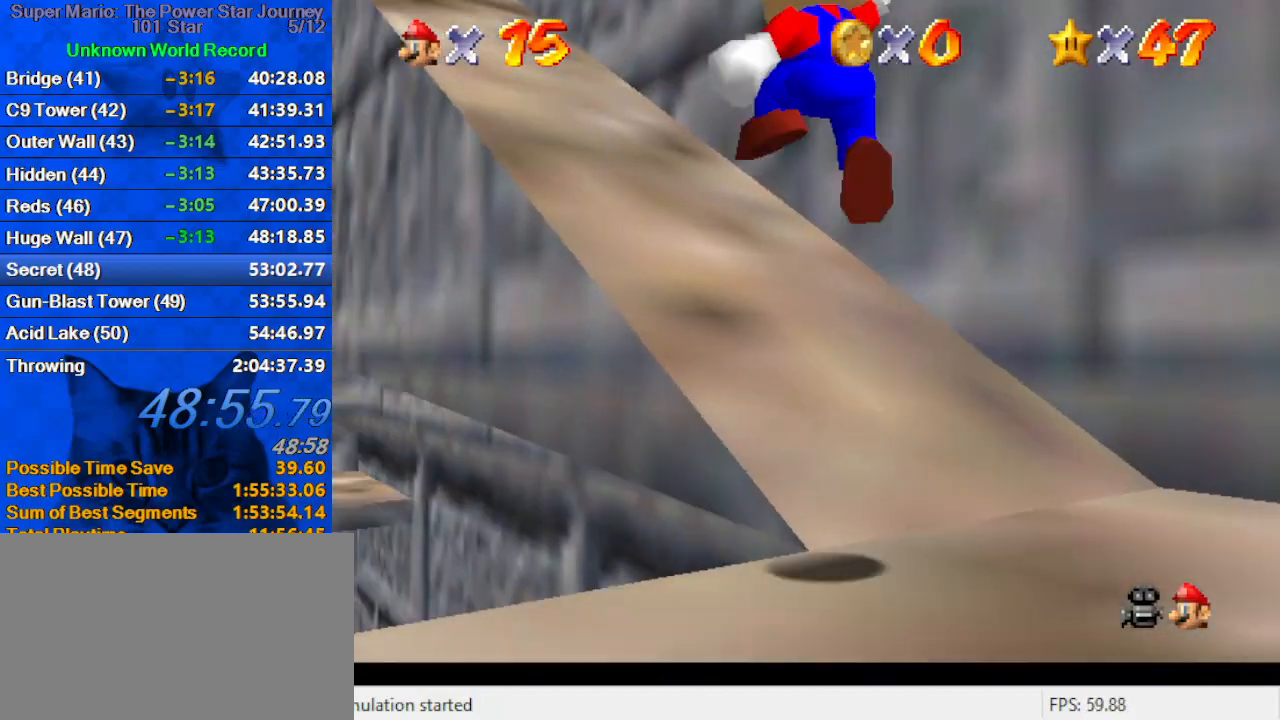
{"keys": ["shift", "up"], "events": [[34, "ctrl", "down"], [100, "left", "up"], [167, "ctrl", "up"], [167, "shift", "up"], [234, "d", "down"], [367, "d", "up"], [500, "shift", "down"]]}
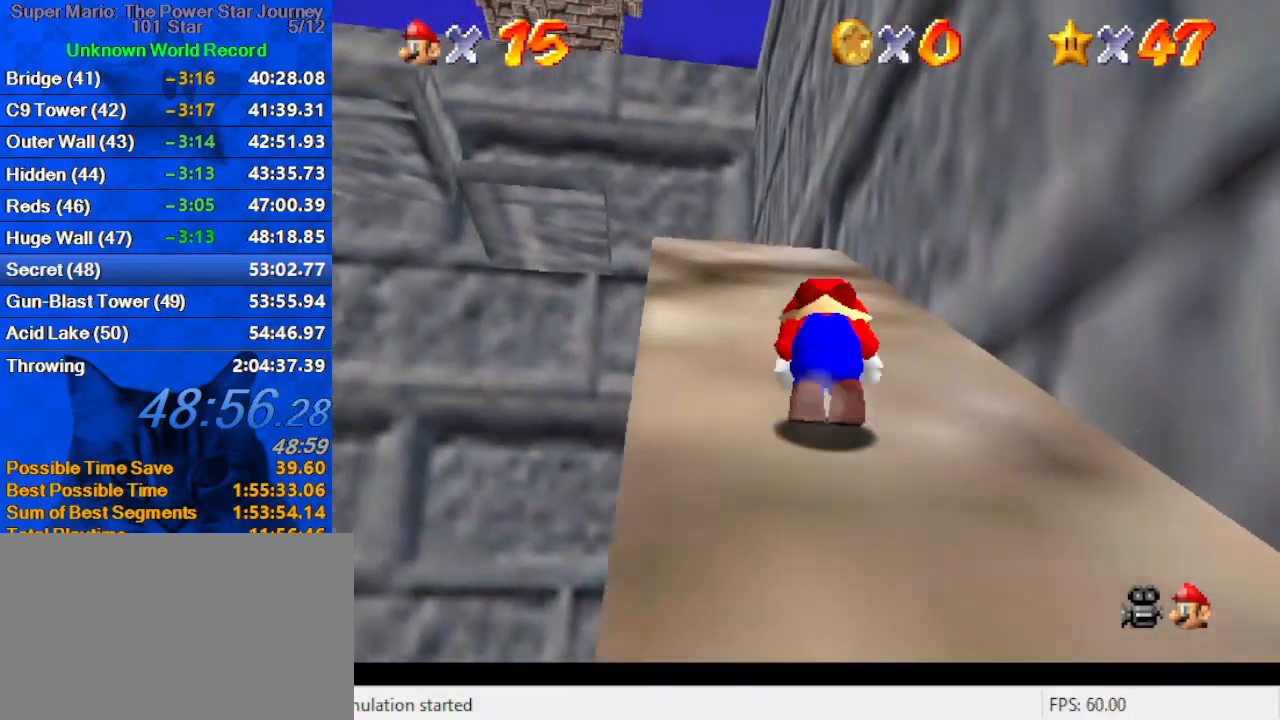
{"keys": ["right", "up"], "events": [[134, "shift", "up"], [234, "ctrl", "down"], [234, "shift", "down"], [367, "right", "down"], [467, "ctrl", "up"], [467, "shift", "up"]]}
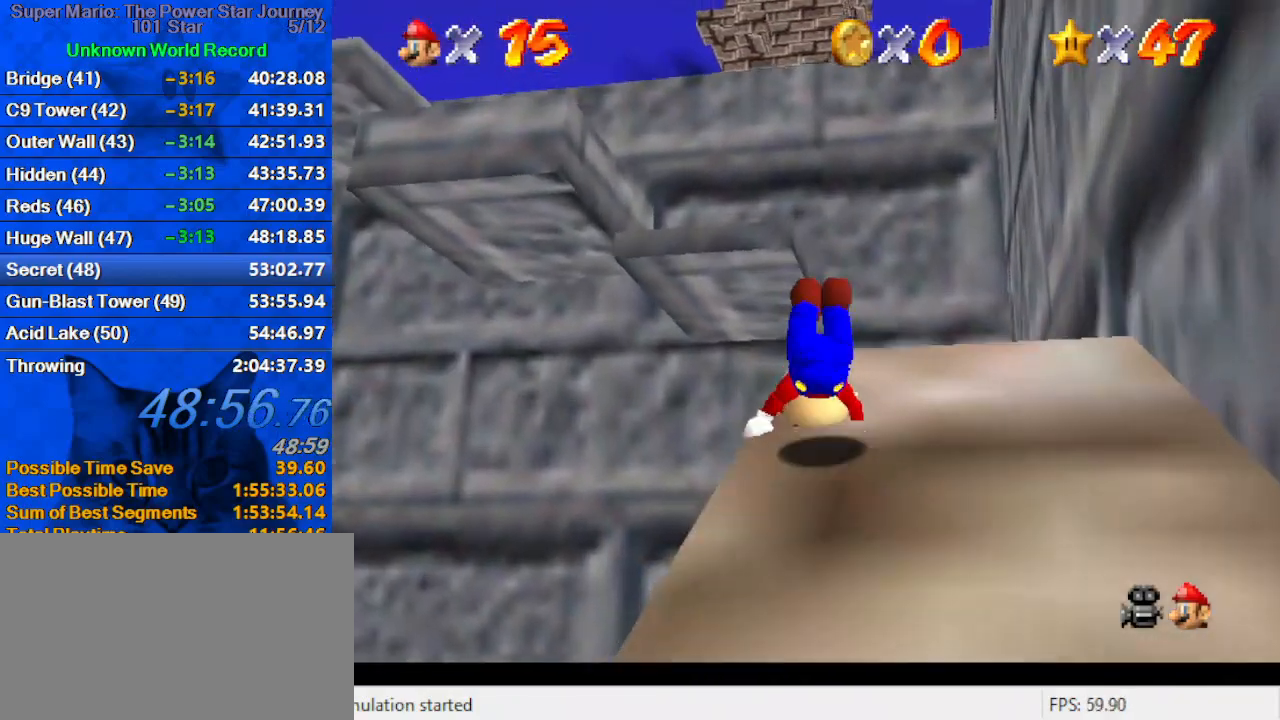
{"keys": ["right", "up"], "events": [[300, "shift", "down"], [500, "shift", "up"]]}
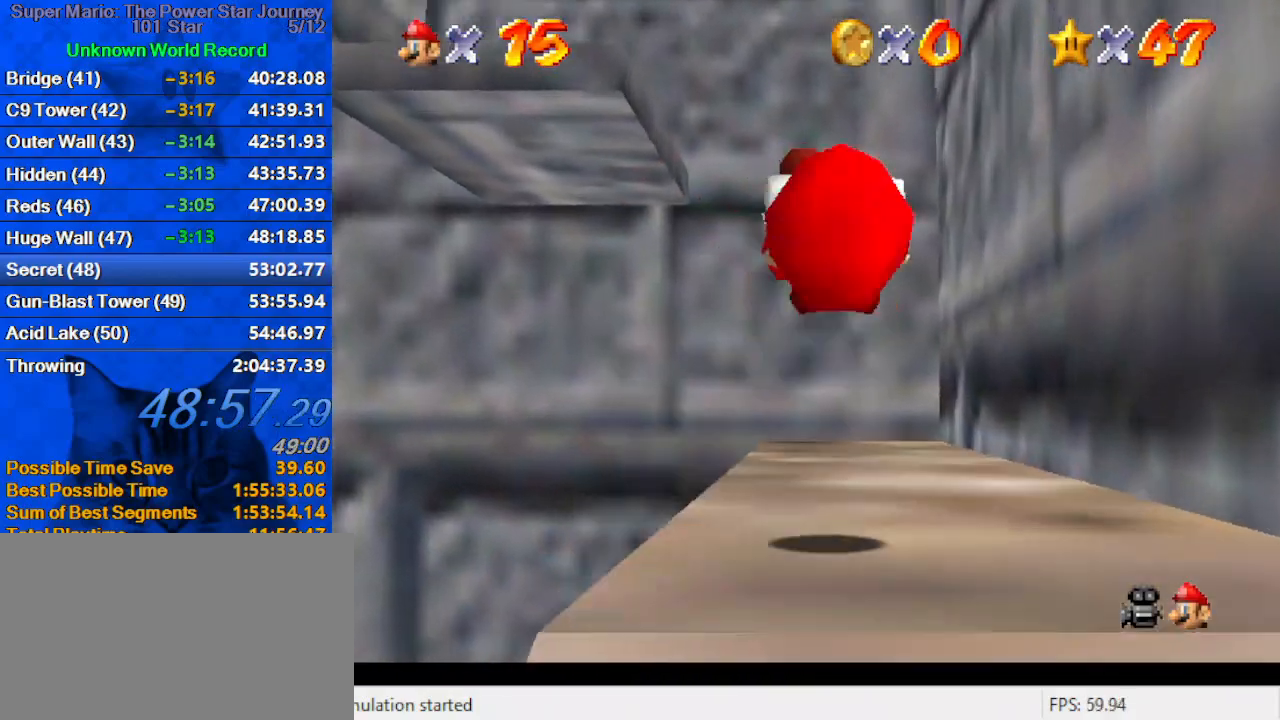
{"keys": ["up"], "events": [[34, "right", "up"], [134, "s", "down"], [167, "left", "down"], [267, "left", "up"], [267, "s", "up"]]}
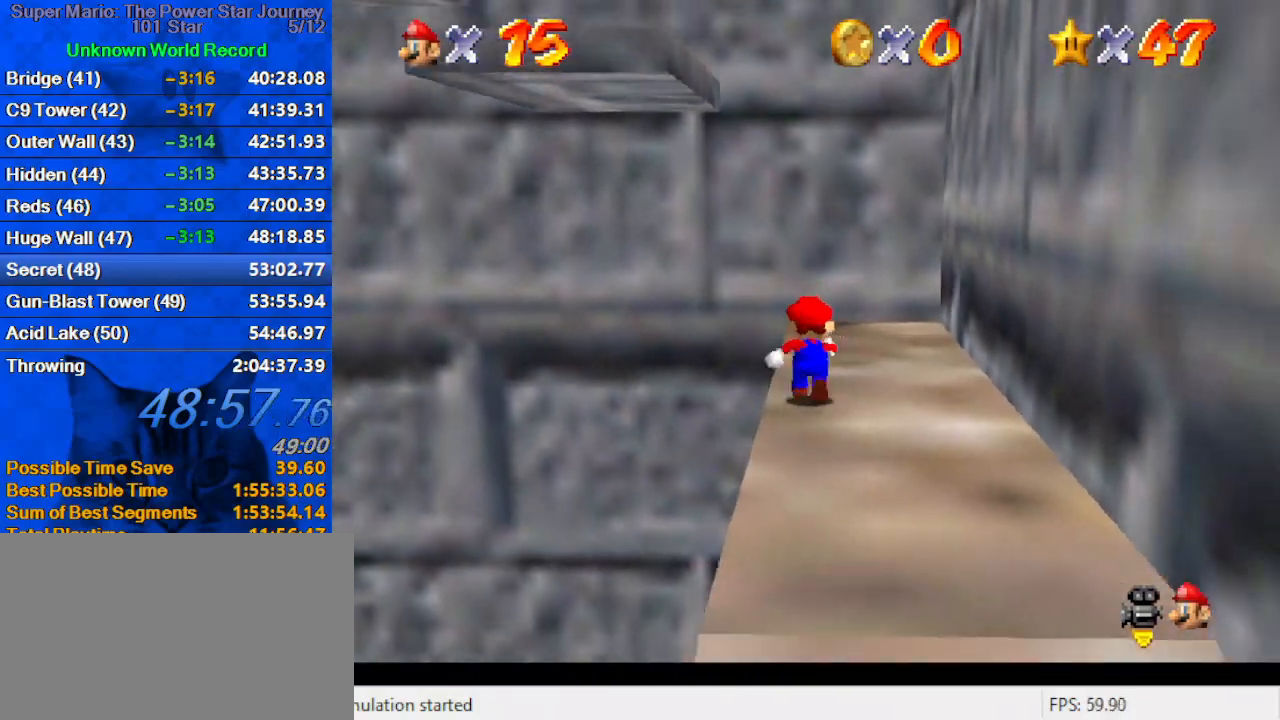
{"keys": ["left", "shift"], "events": [[267, "right", "down"], [367, "left", "down"], [367, "up", "up"], [434, "right", "up"], [467, "shift", "down"]]}
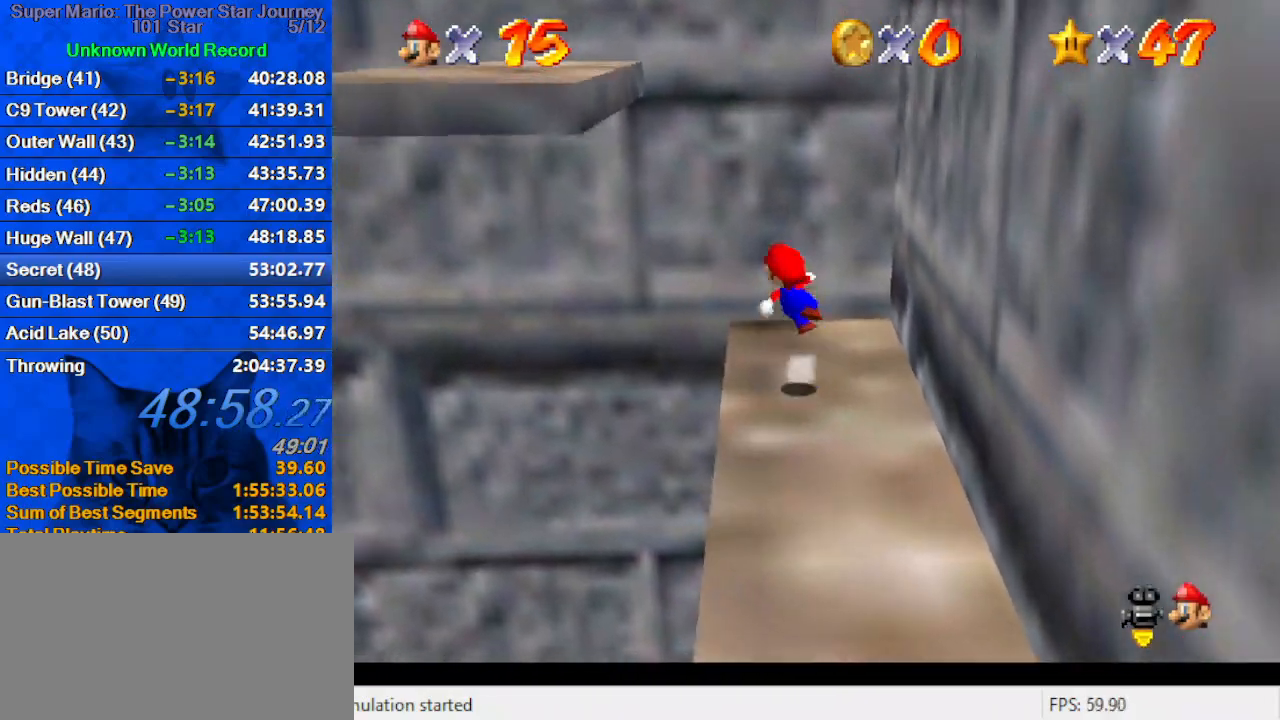
{"keys": ["left"], "events": [[167, "a", "down"], [300, "a", "up"], [400, "a", "down"], [500, "a", "up"], [500, "shift", "up"]]}
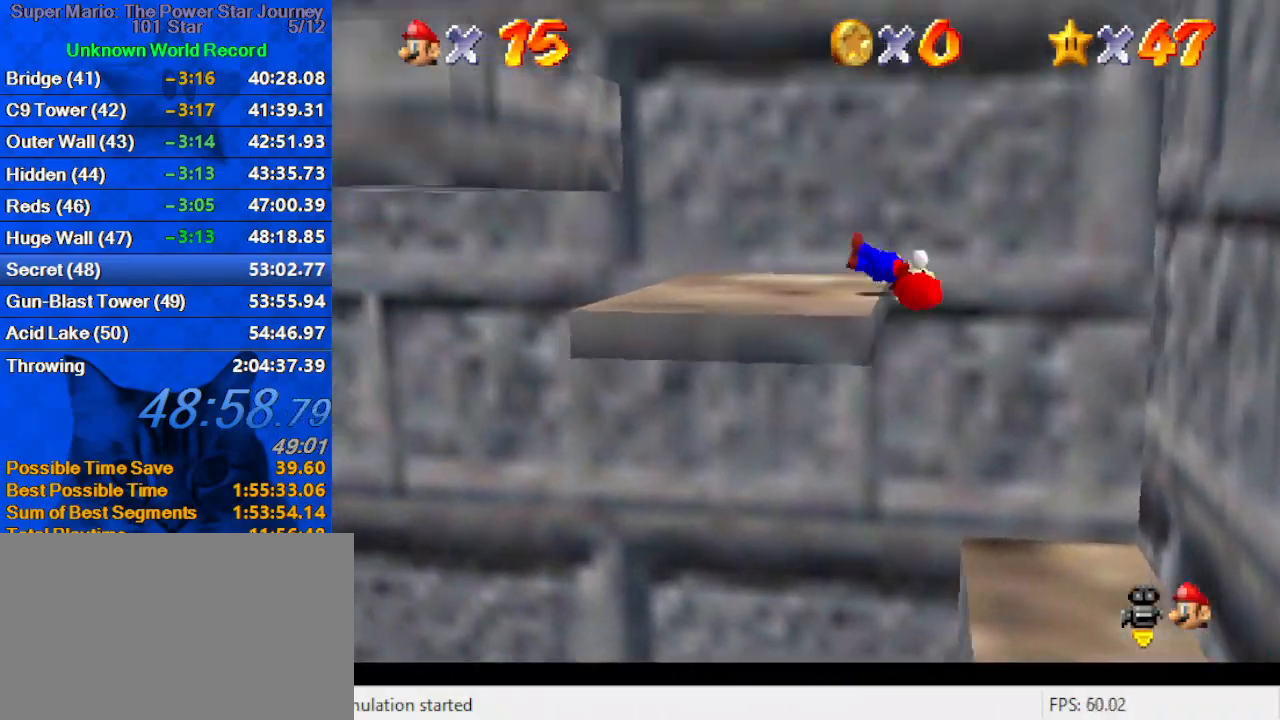
{"keys": ["up"], "events": [[34, "a", "down"], [34, "left", "up"], [34, "right", "down"], [167, "up", "down"], [267, "a", "up"], [434, "right", "up"]]}
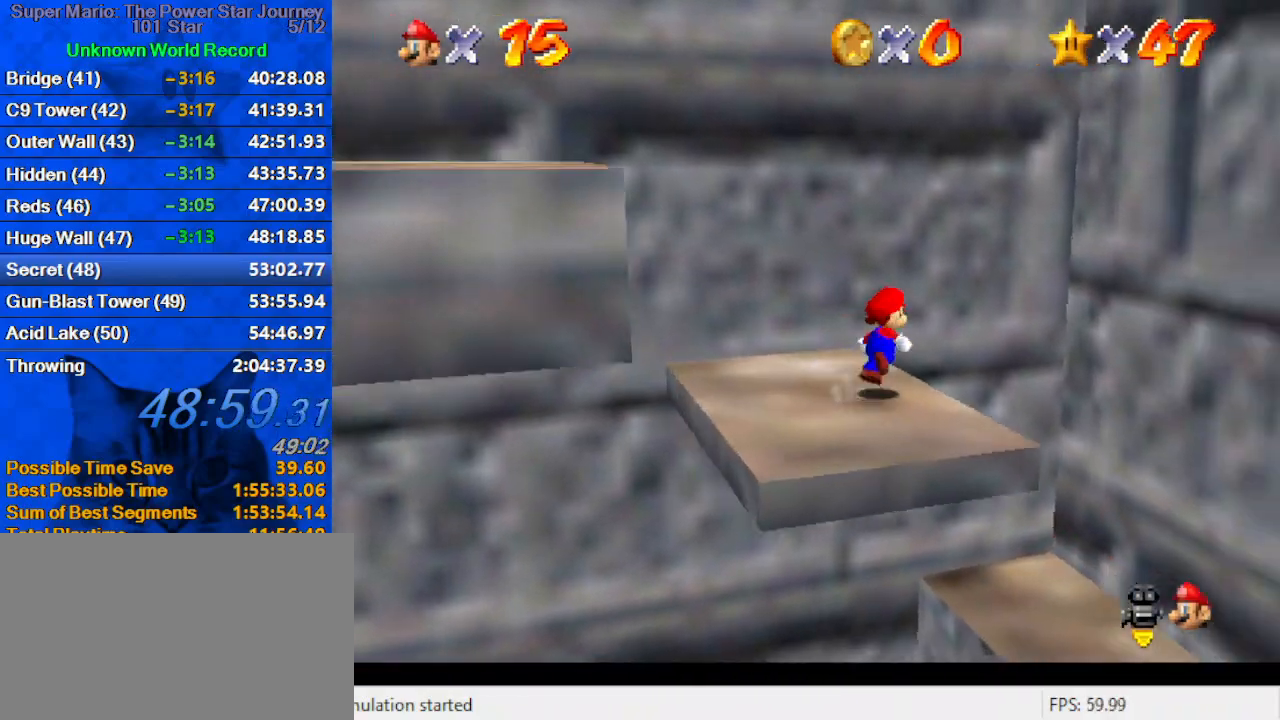
{"keys": ["shift", "up"], "events": [[100, "shift", "down"], [167, "a", "down"], [167, "right", "down"], [267, "a", "up"], [367, "a", "down"], [467, "a", "up"], [500, "right", "up"]]}
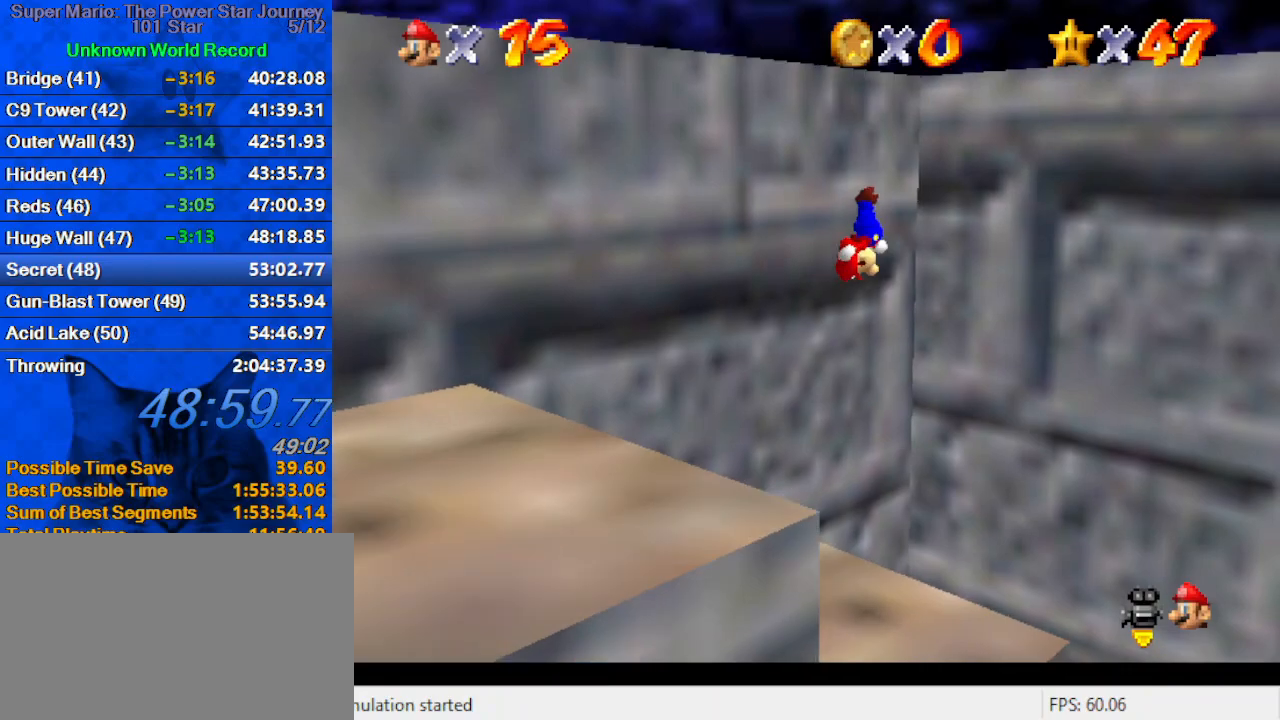
{"keys": ["a", "right", "shift", "up"], "events": [[67, "a", "down"], [100, "left", "down"], [134, "a", "up"], [134, "shift", "up"], [300, "right", "down"], [334, "left", "up"], [334, "shift", "down"], [367, "a", "down"]]}
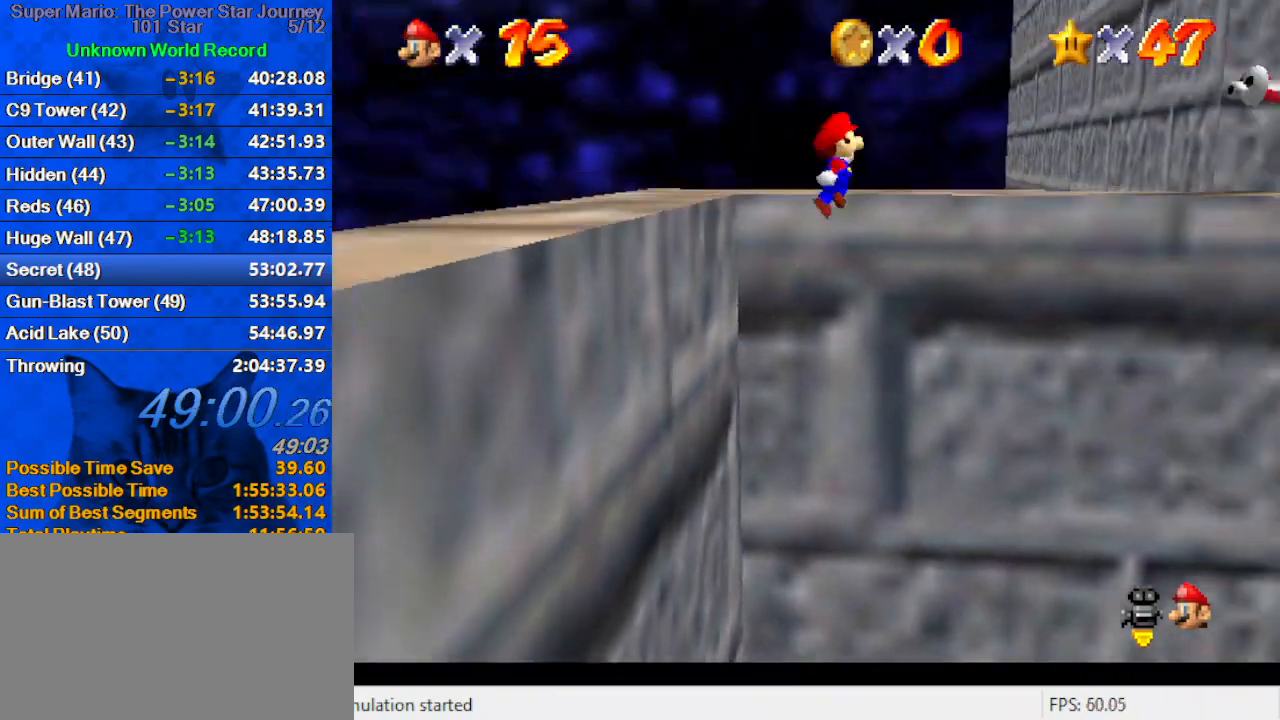
{"keys": [], "events": [[67, "a", "up"], [67, "right", "up"], [100, "a", "down"], [200, "up", "up"], [267, "a", "up"], [300, "down", "down"], [334, "a", "down"], [334, "left", "down"], [434, "down", "up"], [500, "a", "up"], [500, "left", "up"], [500, "shift", "up"]]}
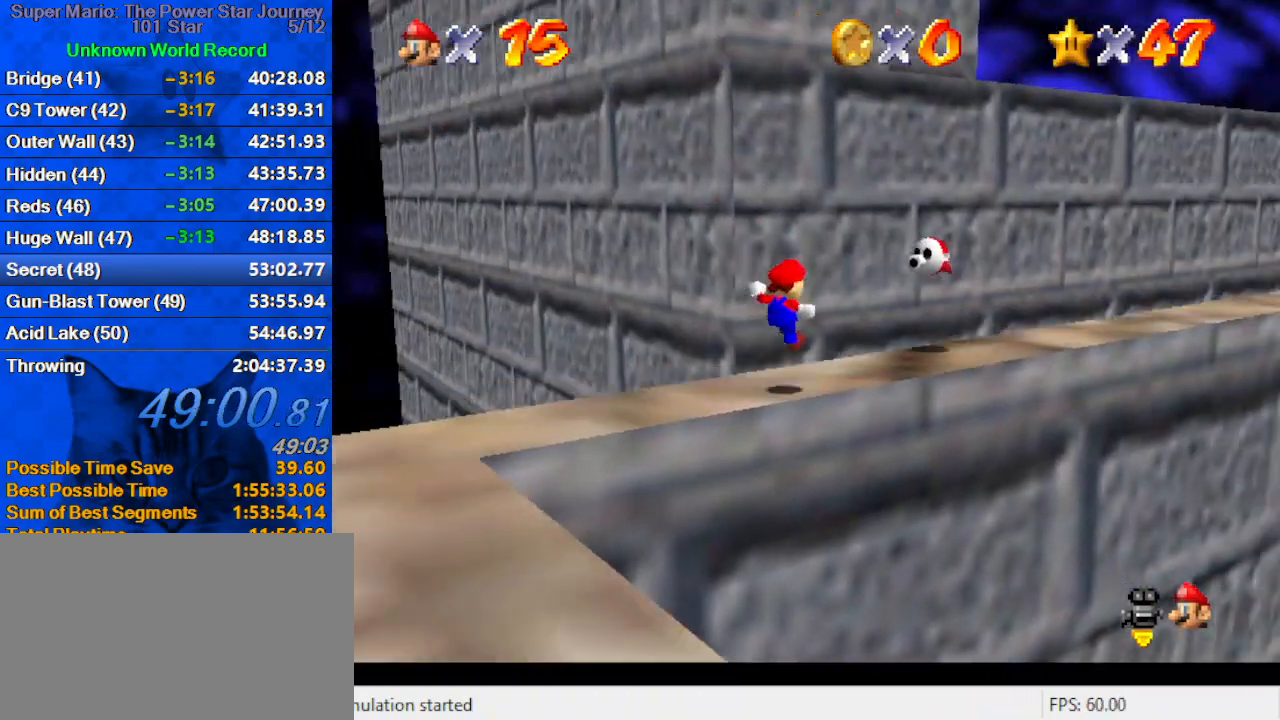
{"keys": ["up"], "events": [[67, "a", "down"], [67, "right", "down"], [167, "a", "up"], [234, "a", "down"], [234, "up", "down"], [400, "a", "up"], [500, "right", "up"]]}
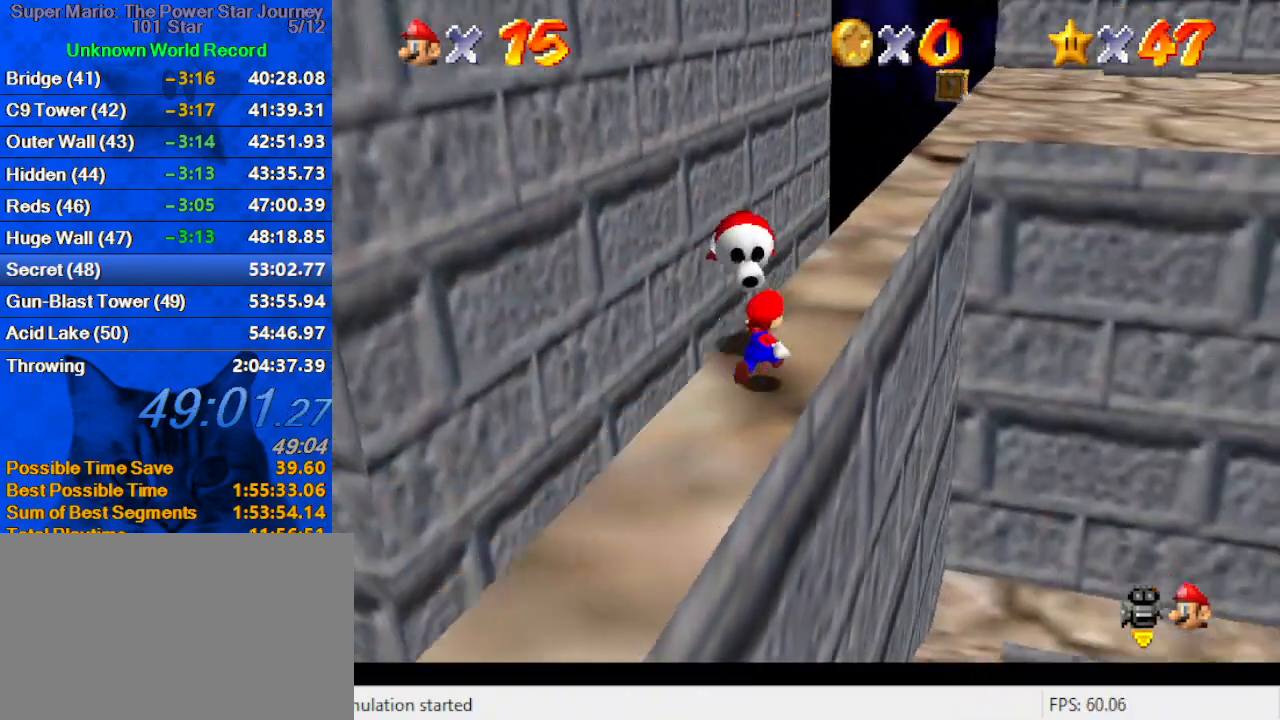
{"keys": ["up"], "events": [[100, "shift", "down"], [200, "shift", "up"]]}
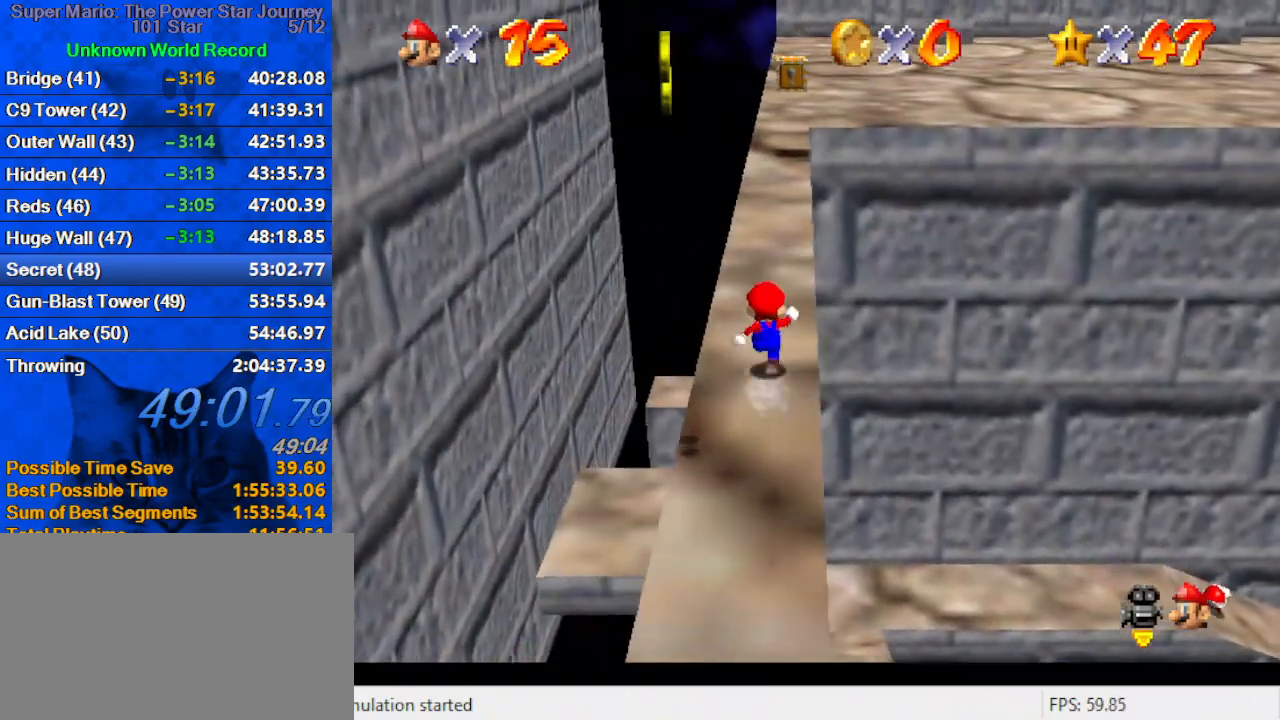
{"keys": ["ctrl", "up"], "events": [[34, "shift", "down"], [100, "shift", "up"], [267, "left", "down"], [400, "left", "up"], [434, "ctrl", "down"]]}
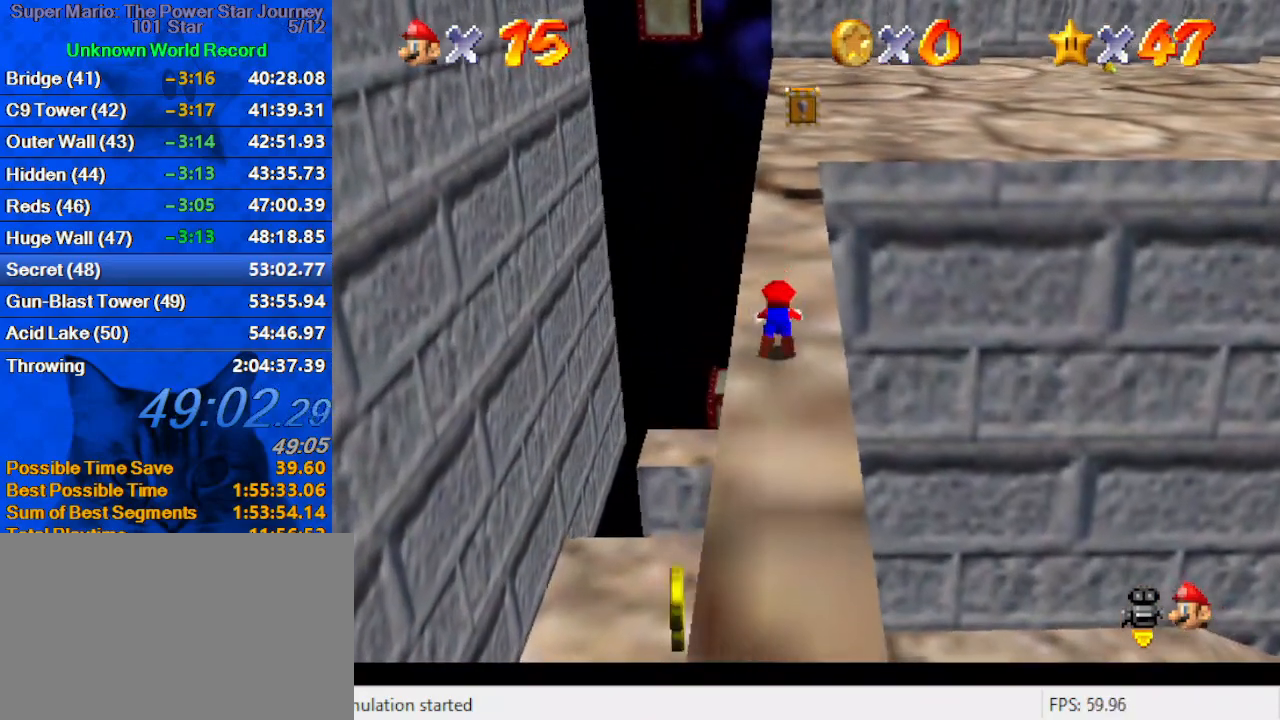
{"keys": ["up"], "events": [[34, "ctrl", "up"], [67, "ctrl", "down"], [67, "shift", "down"], [267, "ctrl", "up"], [267, "left", "down"], [267, "shift", "up"], [434, "left", "up"]]}
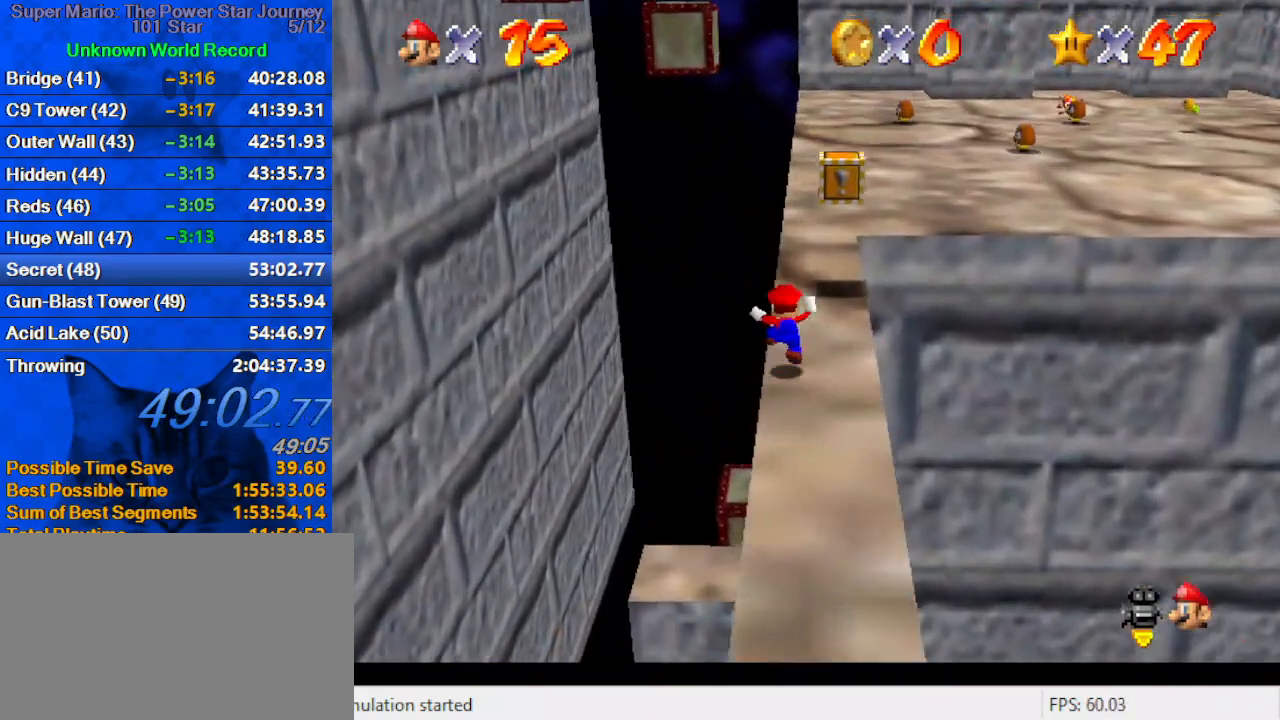
{"keys": ["a", "left", "up"], "events": [[134, "left", "down"], [134, "shift", "down"], [267, "a", "down"], [367, "a", "up"], [367, "shift", "up"], [434, "a", "down"]]}
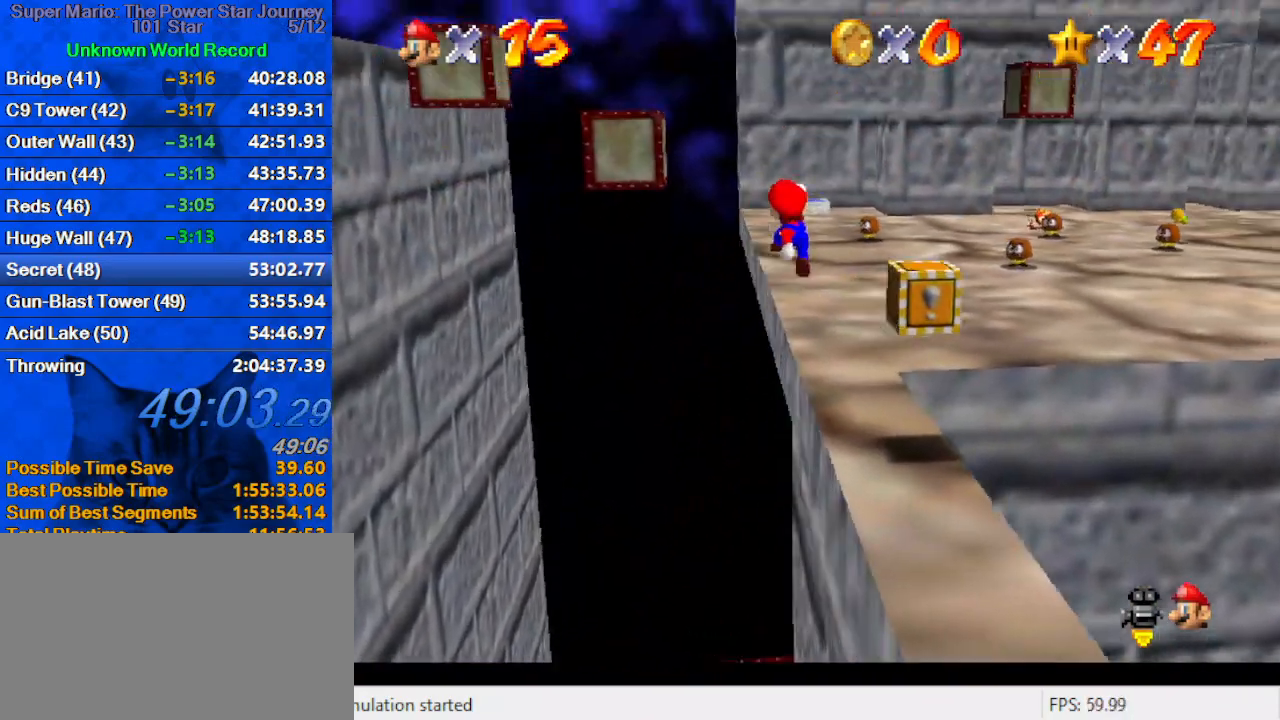
{"keys": ["down", "right"], "events": [[100, "a", "up"], [167, "a", "down"], [300, "a", "up"], [300, "left", "up"], [300, "up", "up"], [334, "a", "down"], [334, "down", "down"], [334, "right", "down"], [434, "a", "up"]]}
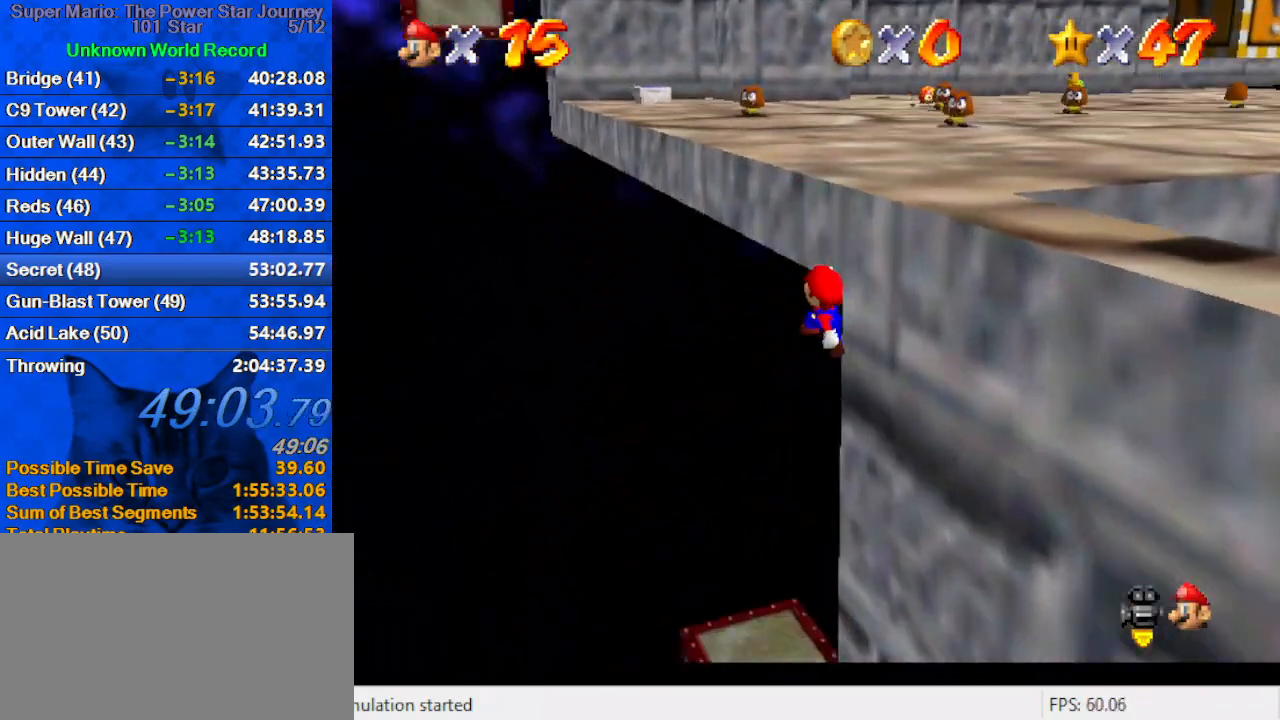
{"keys": ["a", "left"], "events": [[34, "a", "down"], [167, "a", "up"], [167, "right", "up"], [300, "down", "up"], [367, "ctrl", "down"], [400, "left", "down"], [467, "a", "down"], [500, "ctrl", "up"]]}
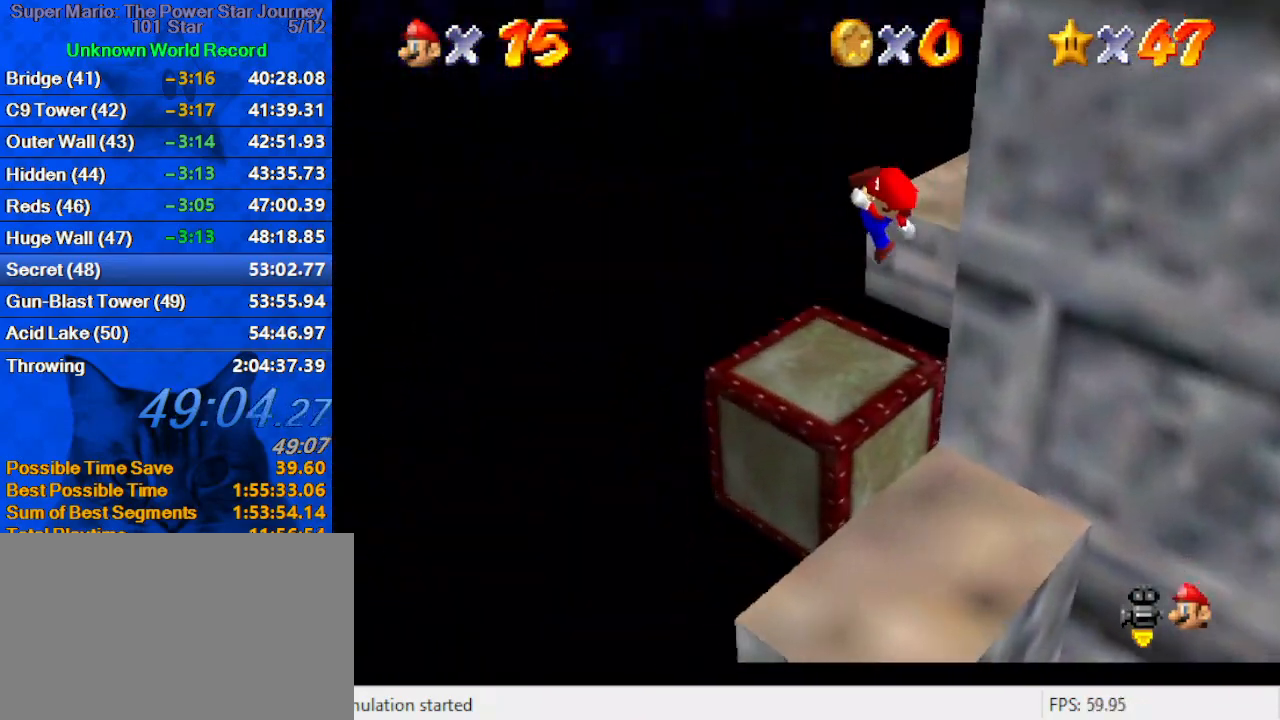
{"keys": [], "events": [[34, "left", "up"], [100, "a", "up"]]}
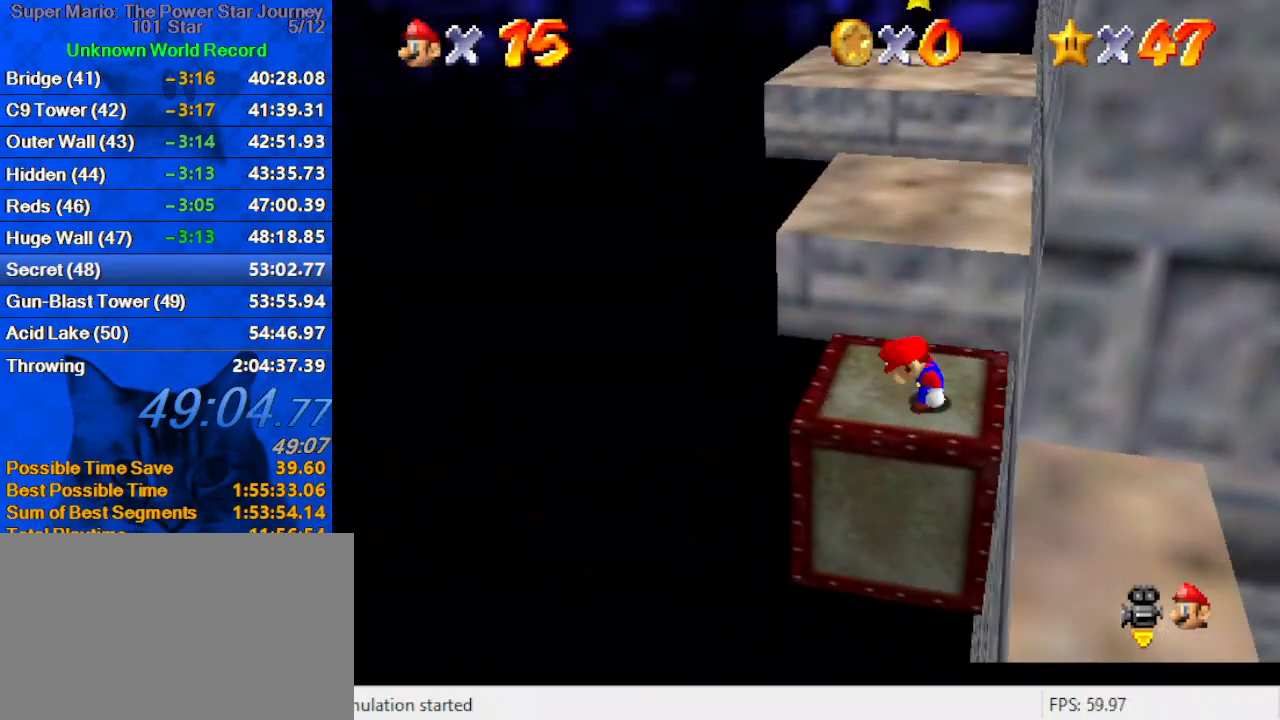
{"keys": ["right", "shift", "up", "y"], "events": [[67, "up", "down"], [234, "y", "down"], [334, "shift", "down"], [434, "right", "down"]]}
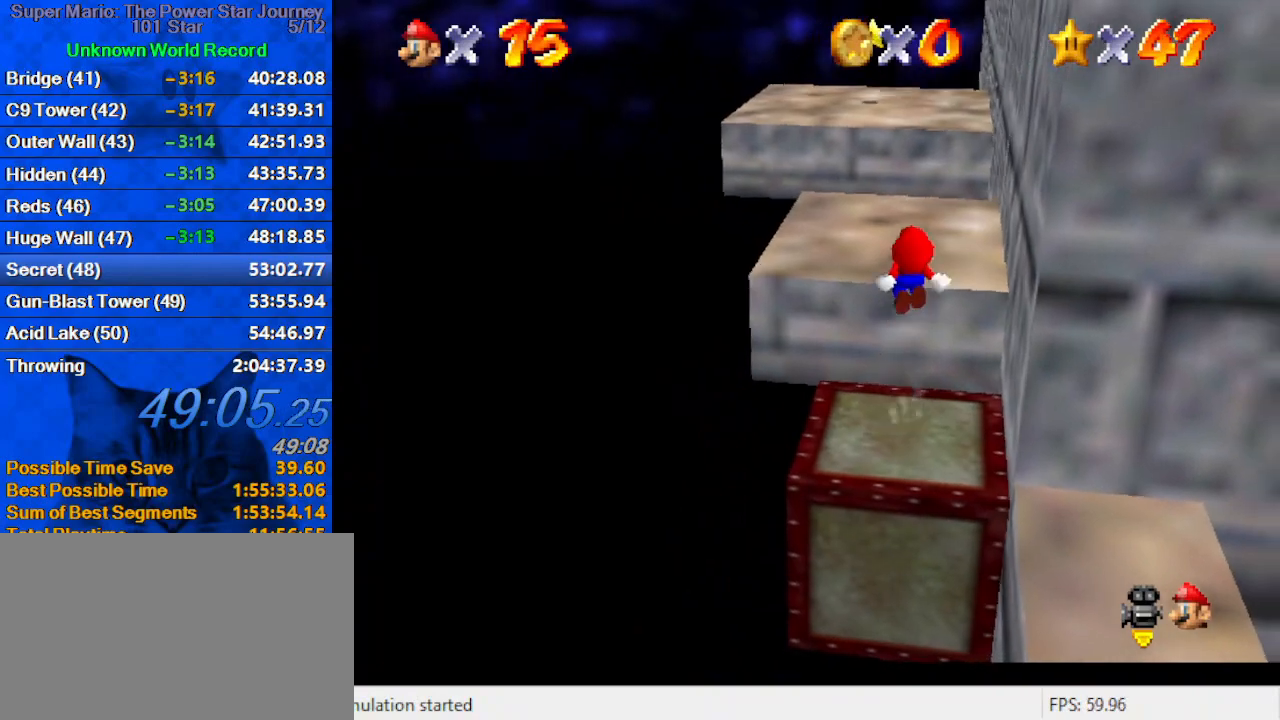
{"keys": ["y"], "events": [[34, "shift", "up"], [267, "right", "up"], [500, "up", "up"]]}
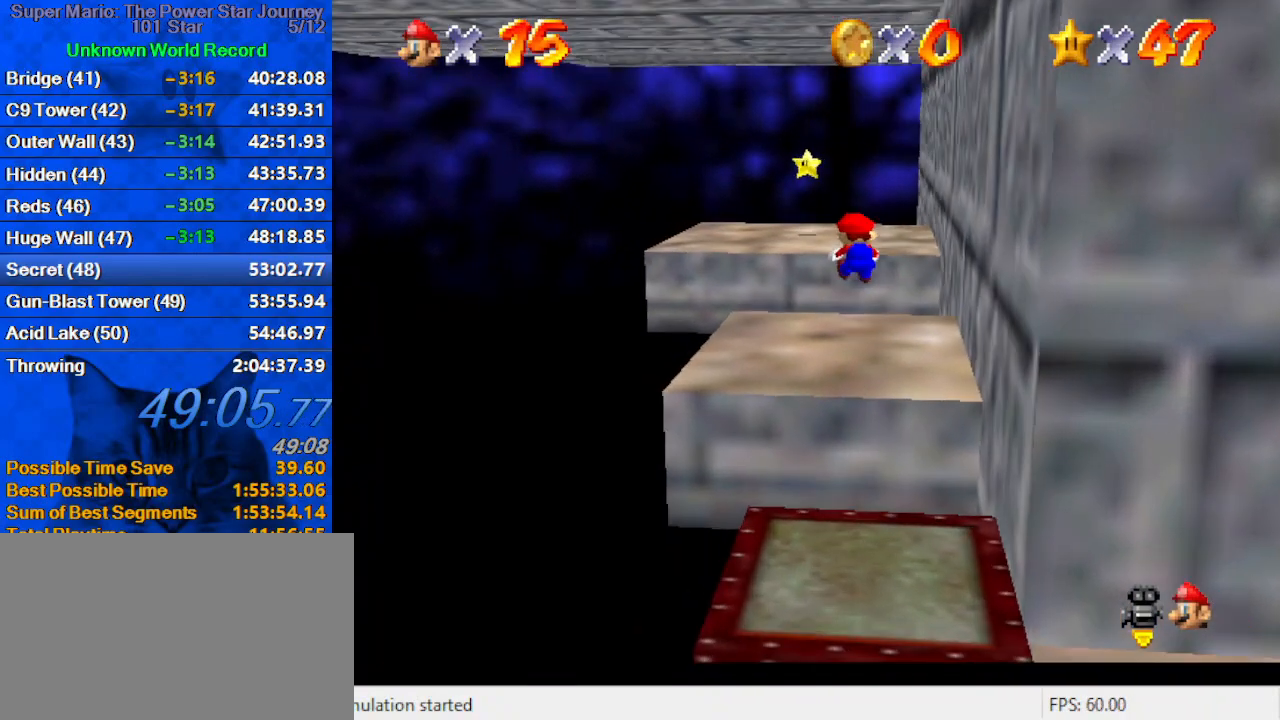
{"keys": ["shift", "up", "y"], "events": [[267, "up", "down"], [467, "shift", "down"]]}